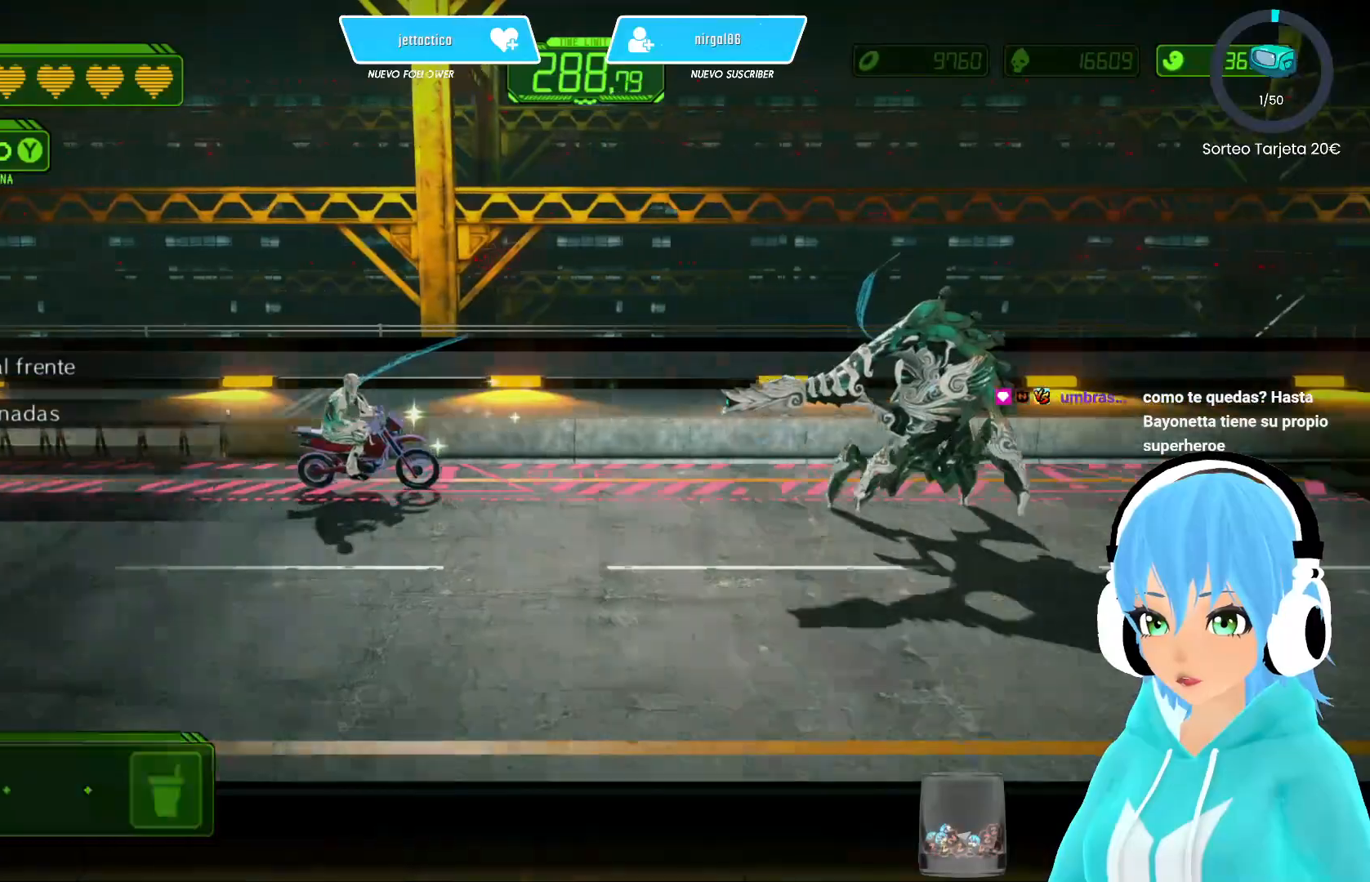
Gameplay with a controller (Xbox layout); each line is a JSON object with the inputs held at the frame after it. "events" lists button and stick changes between this image and that frame as [ms after this image, input, new state], when the widget could be followed in between.
{"buttons": ["X"], "left_stick": "down", "right_stick": "center", "events": []}
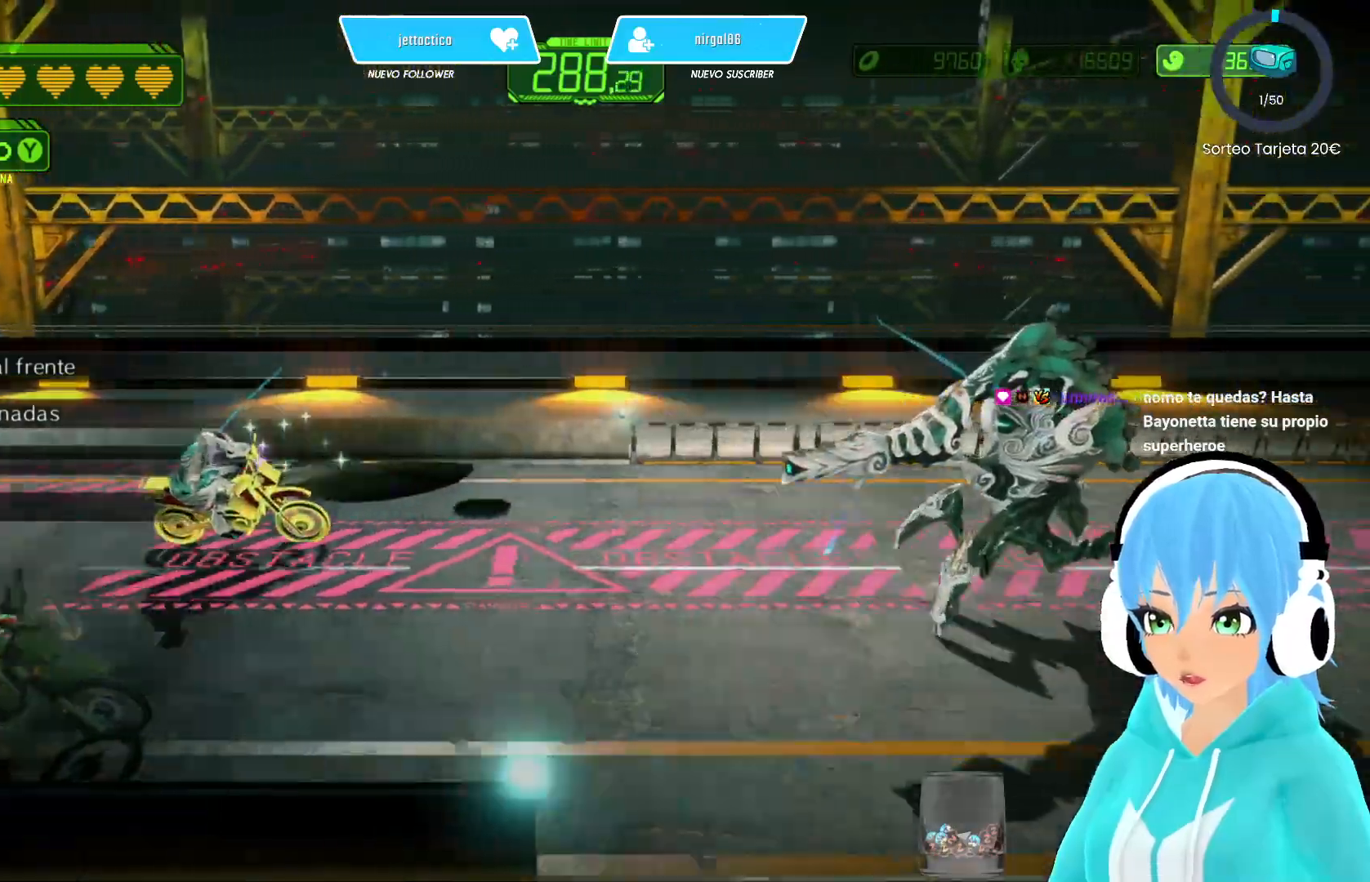
{"buttons": ["X"], "left_stick": "center", "right_stick": "center", "events": [[67, "left_stick", "center"]]}
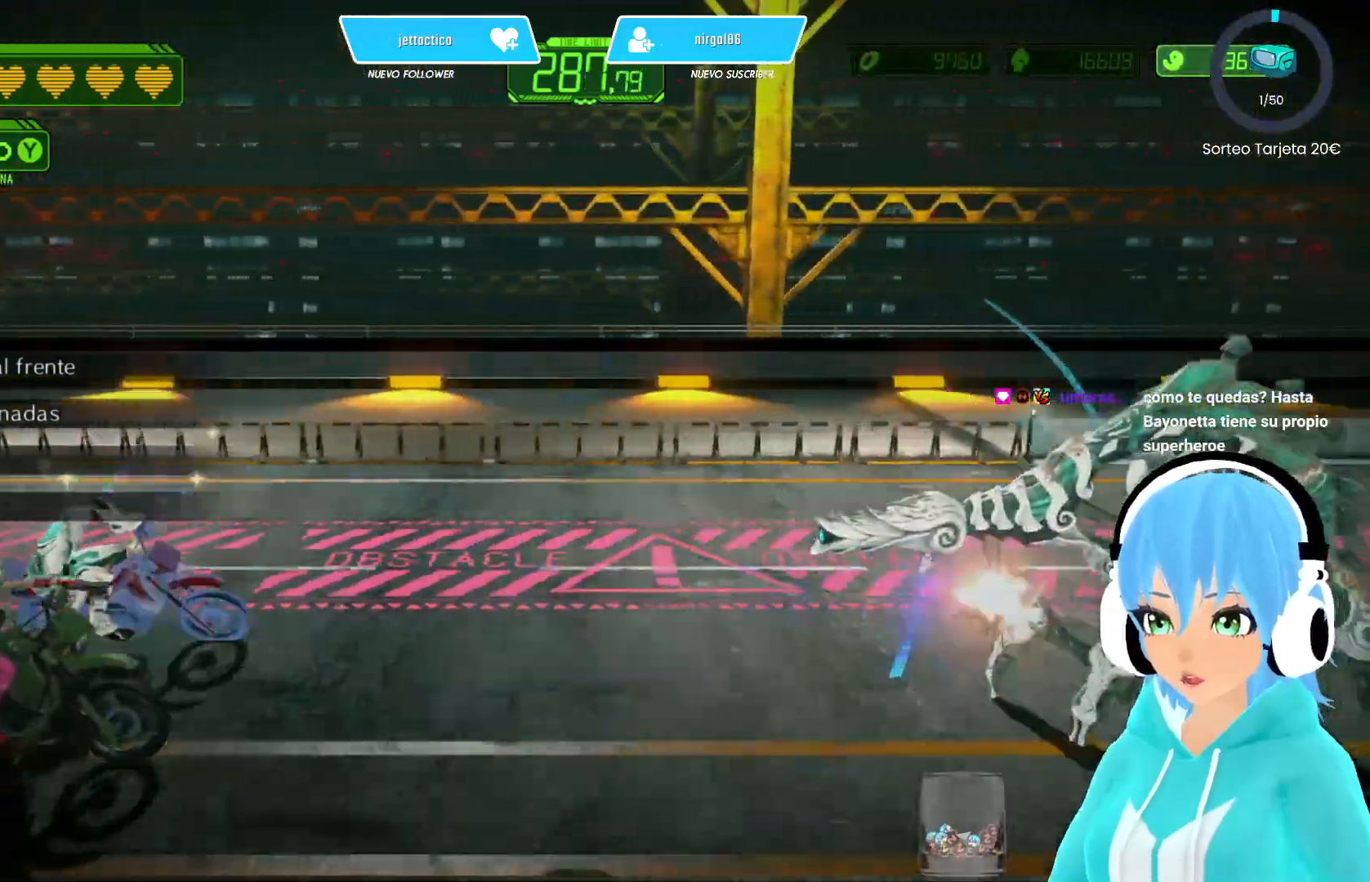
{"buttons": ["X"], "left_stick": "center", "right_stick": "center", "events": [[150, "R2", "down"], [283, "R2", "up"]]}
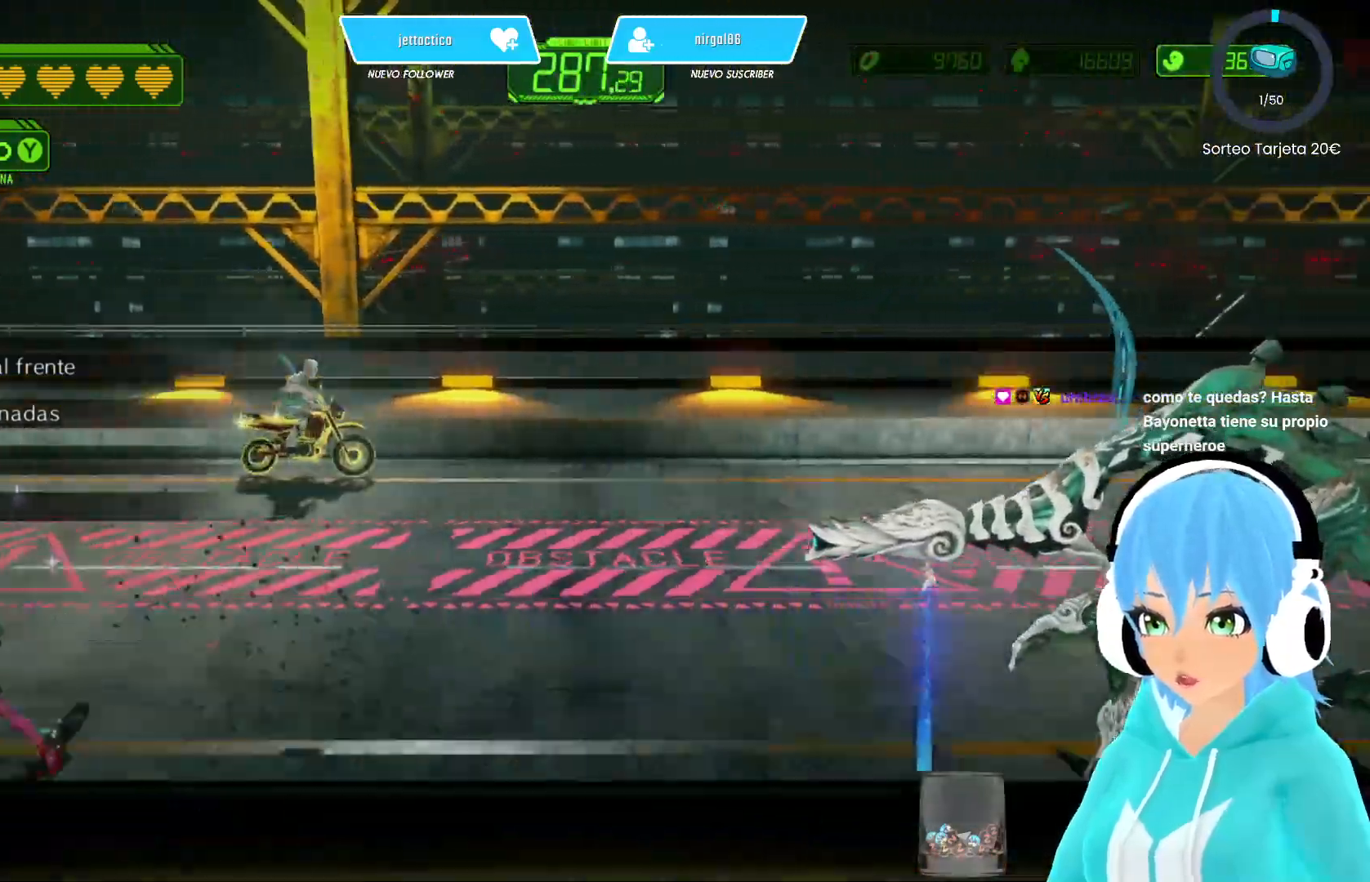
{"buttons": ["X"], "left_stick": "down-left", "right_stick": "center", "events": [[217, "left_stick", "down-left"]]}
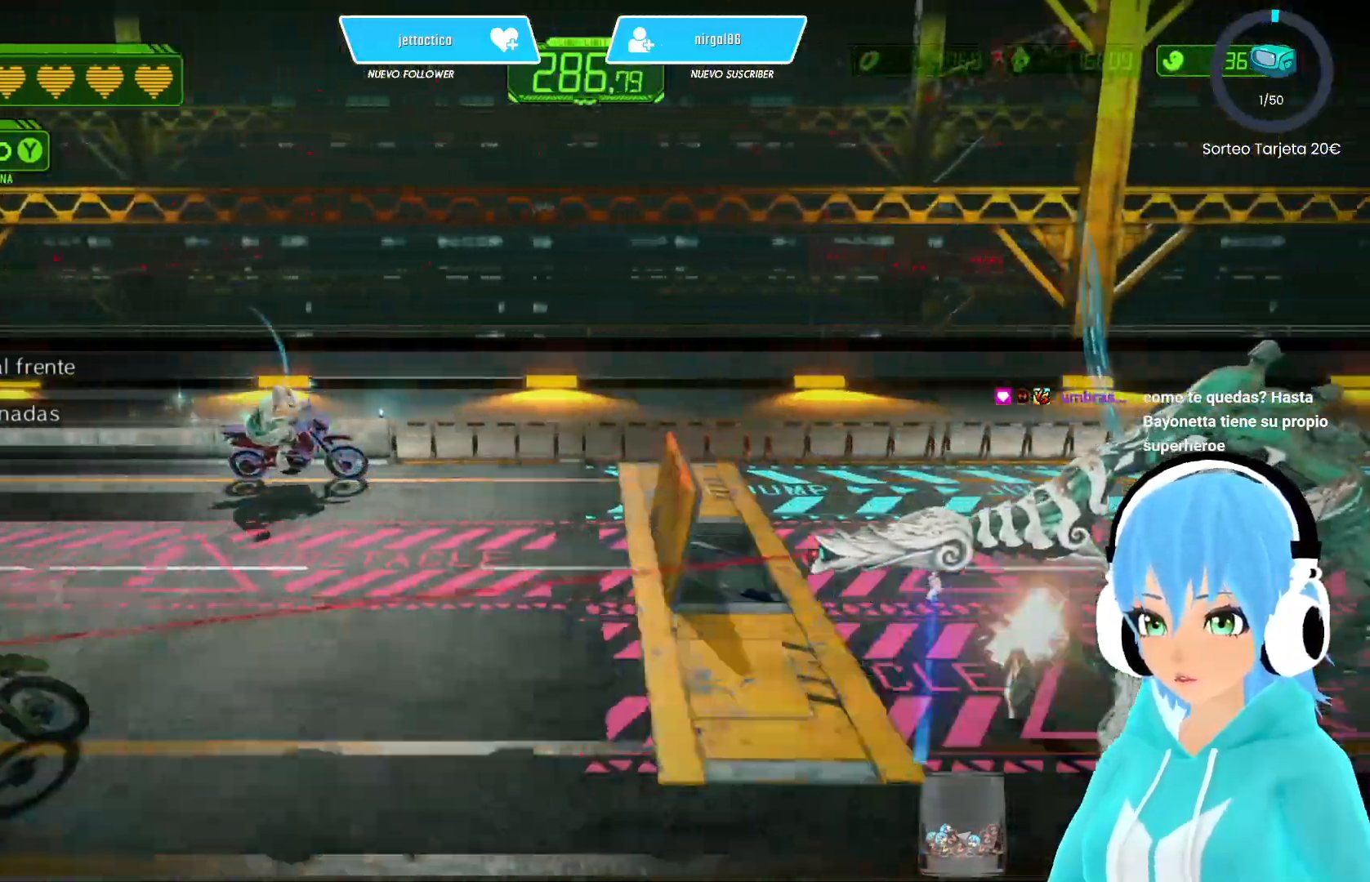
{"buttons": ["X"], "left_stick": "center", "right_stick": "center", "events": [[50, "left_stick", "center"]]}
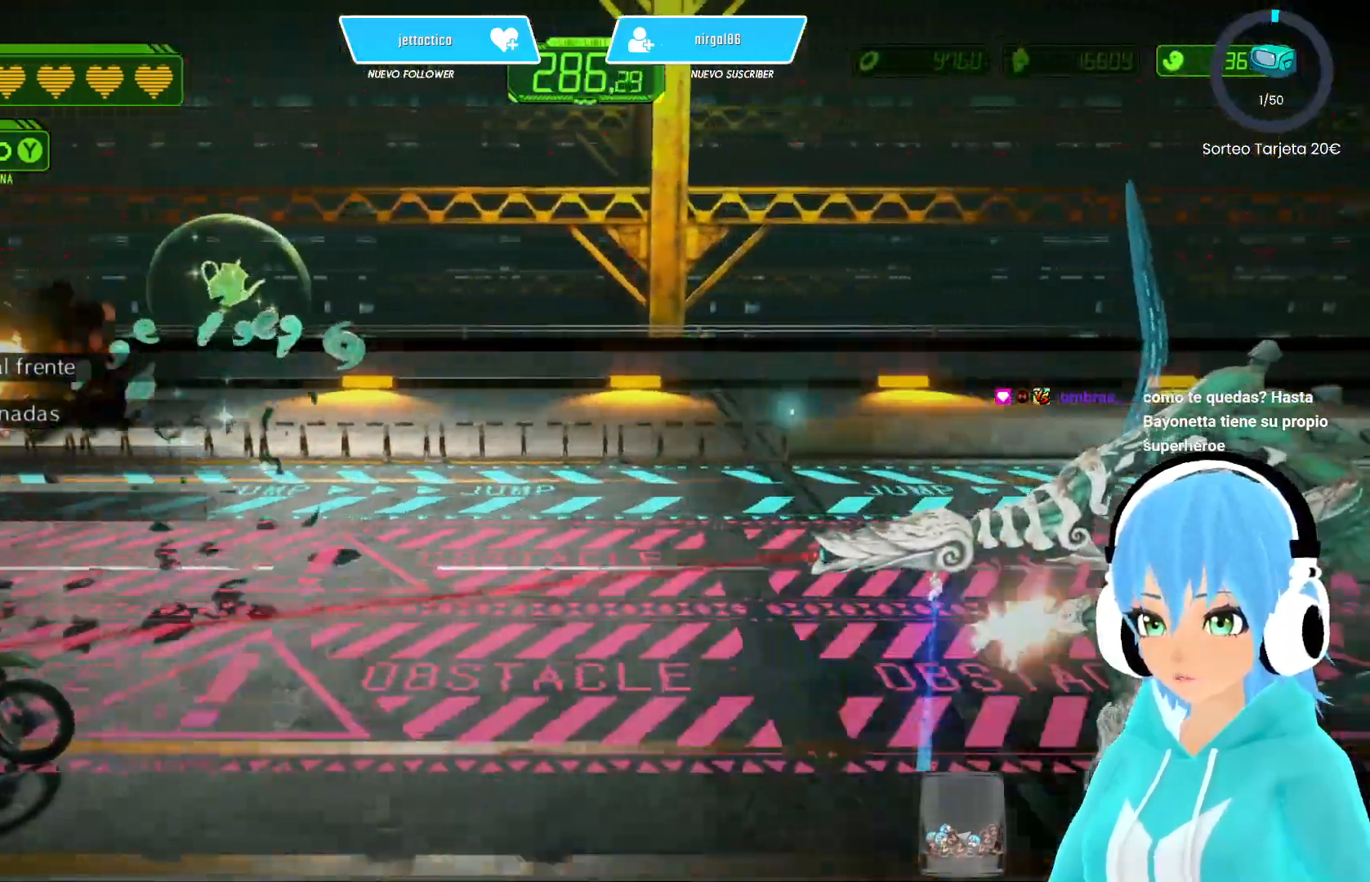
{"buttons": ["X"], "left_stick": "up", "right_stick": "center", "events": [[167, "left_stick", "left"], [217, "left_stick", "up"]]}
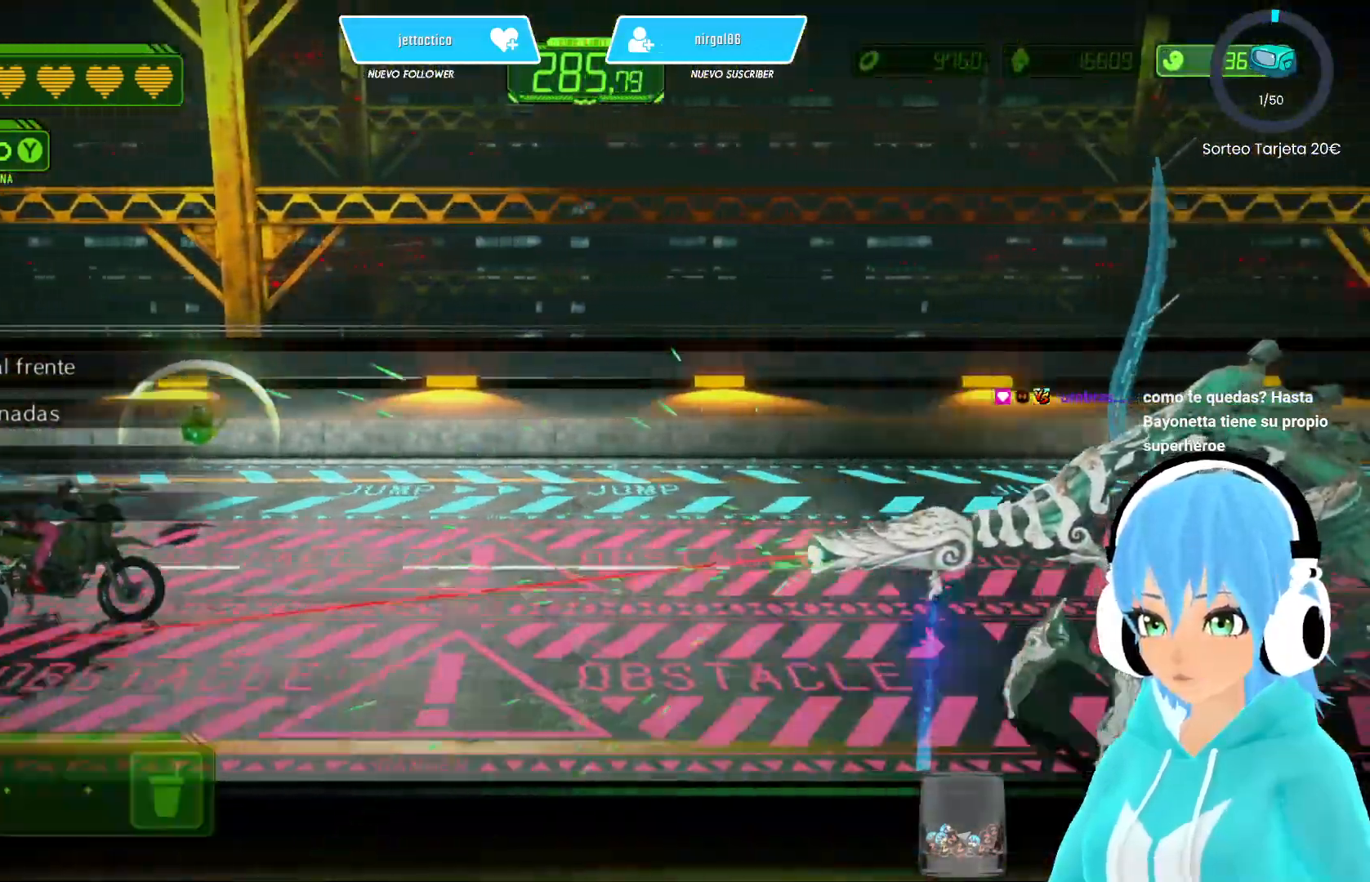
{"buttons": ["X"], "left_stick": "up", "right_stick": "center", "events": []}
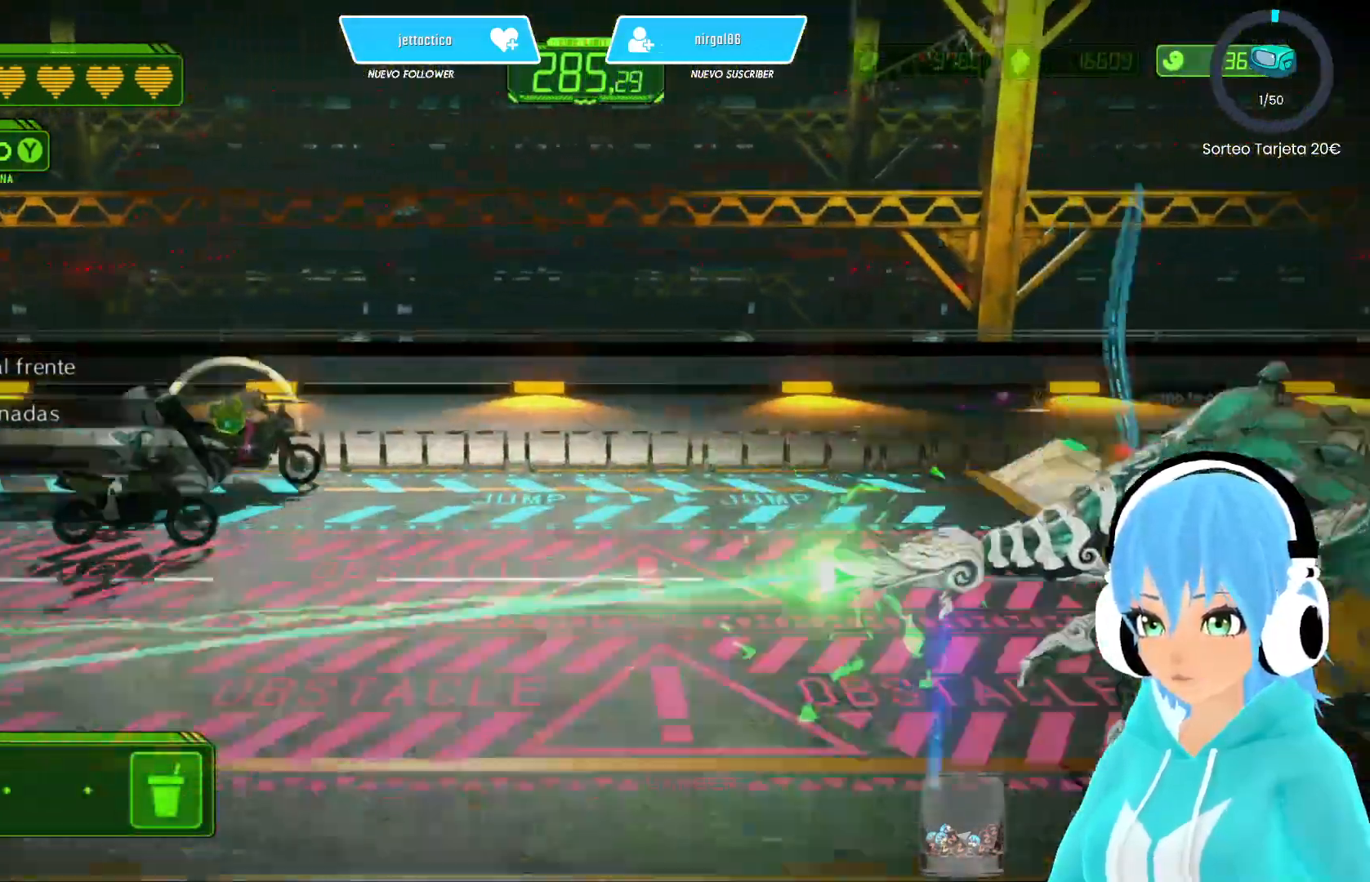
{"buttons": ["X"], "left_stick": "up", "right_stick": "center", "events": []}
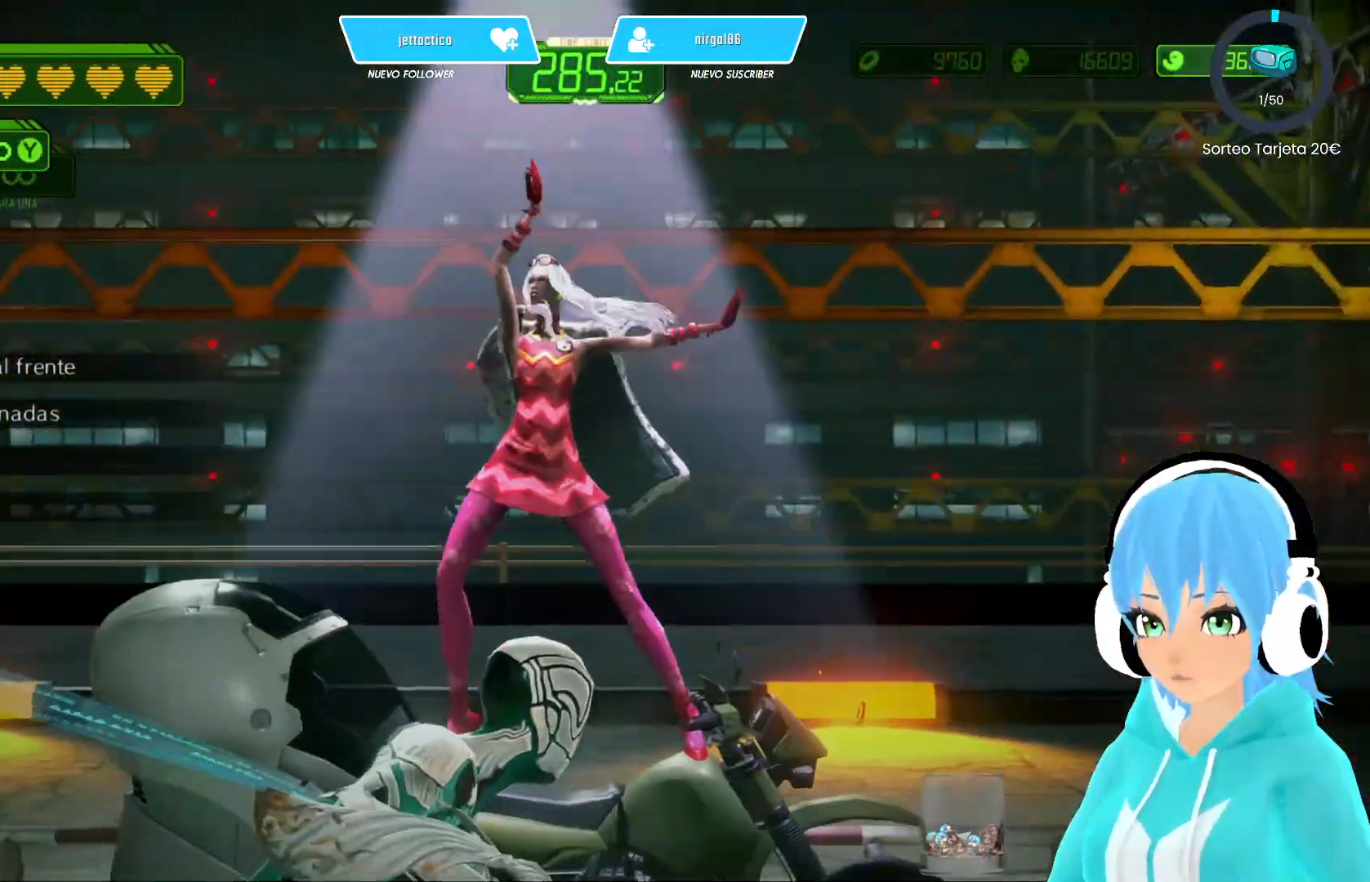
{"buttons": ["START"], "left_stick": "center", "right_stick": "center", "events": [[33, "left_stick", "center"], [67, "X", "up"], [383, "START", "down"]]}
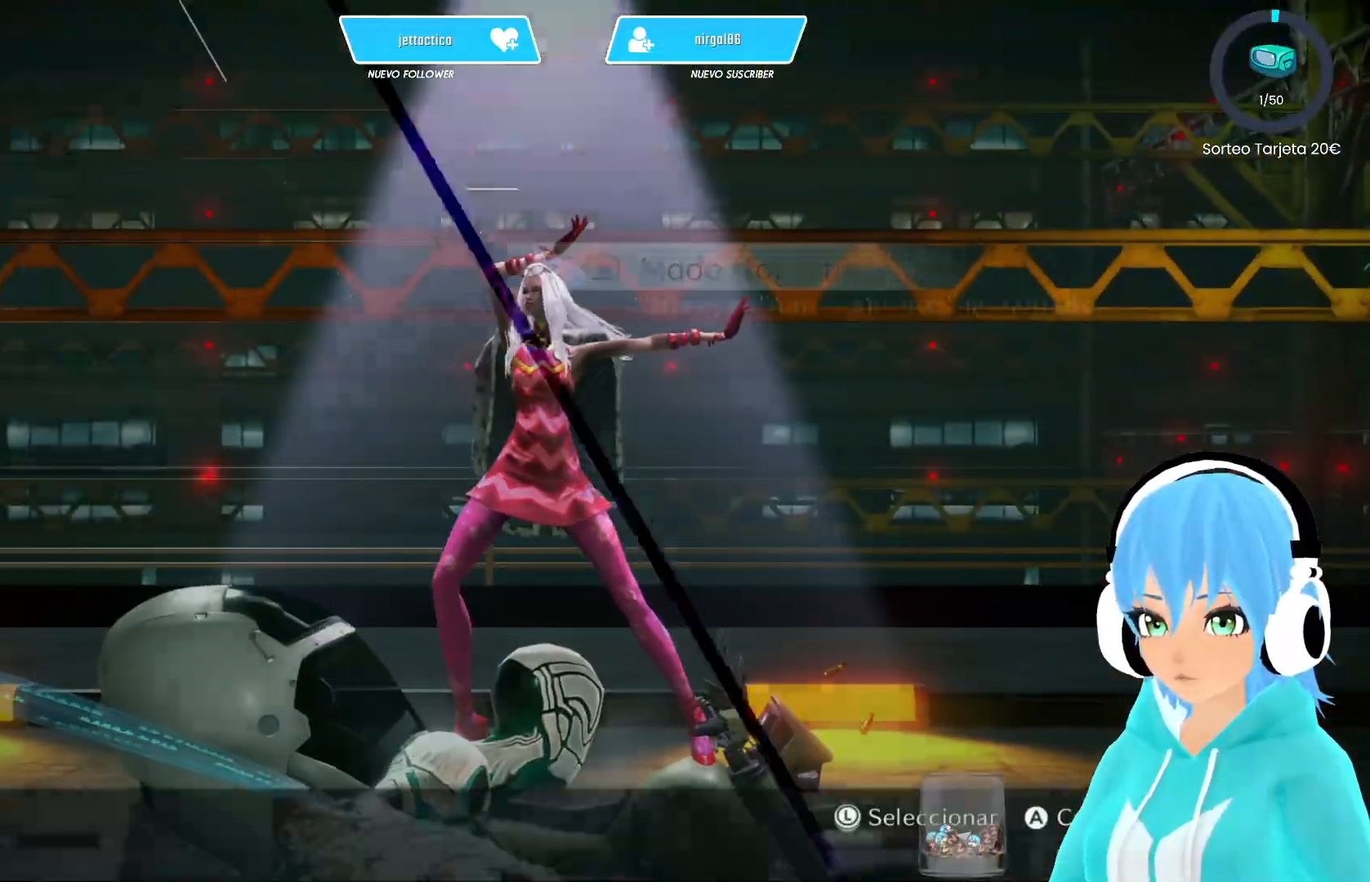
{"buttons": [], "left_stick": "center", "right_stick": "center", "events": [[50, "START", "up"]]}
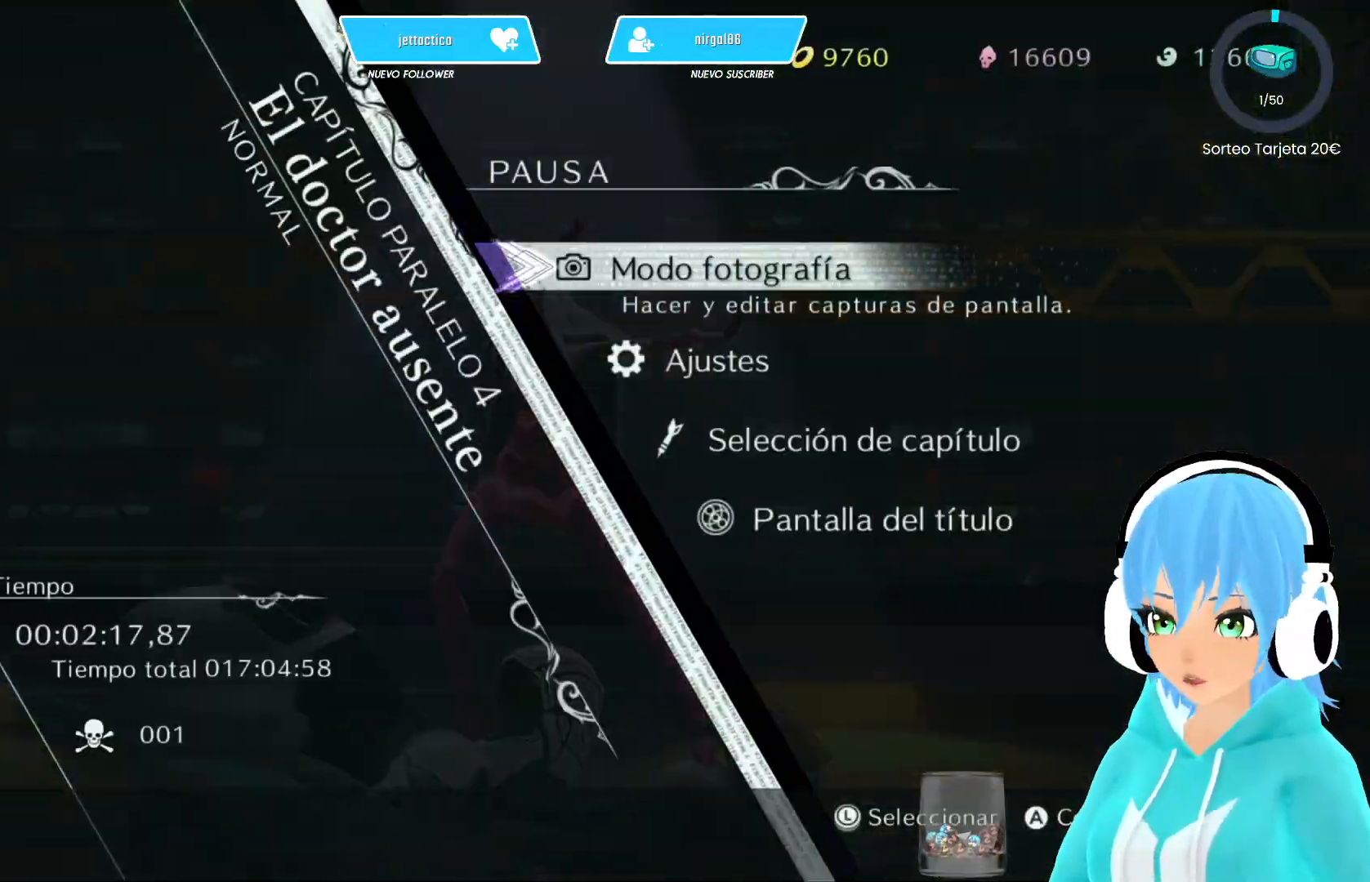
{"buttons": [], "left_stick": "center", "right_stick": "center", "events": [[400, "DPAD_DOWN", "down"], [500, "DPAD_DOWN", "up"]]}
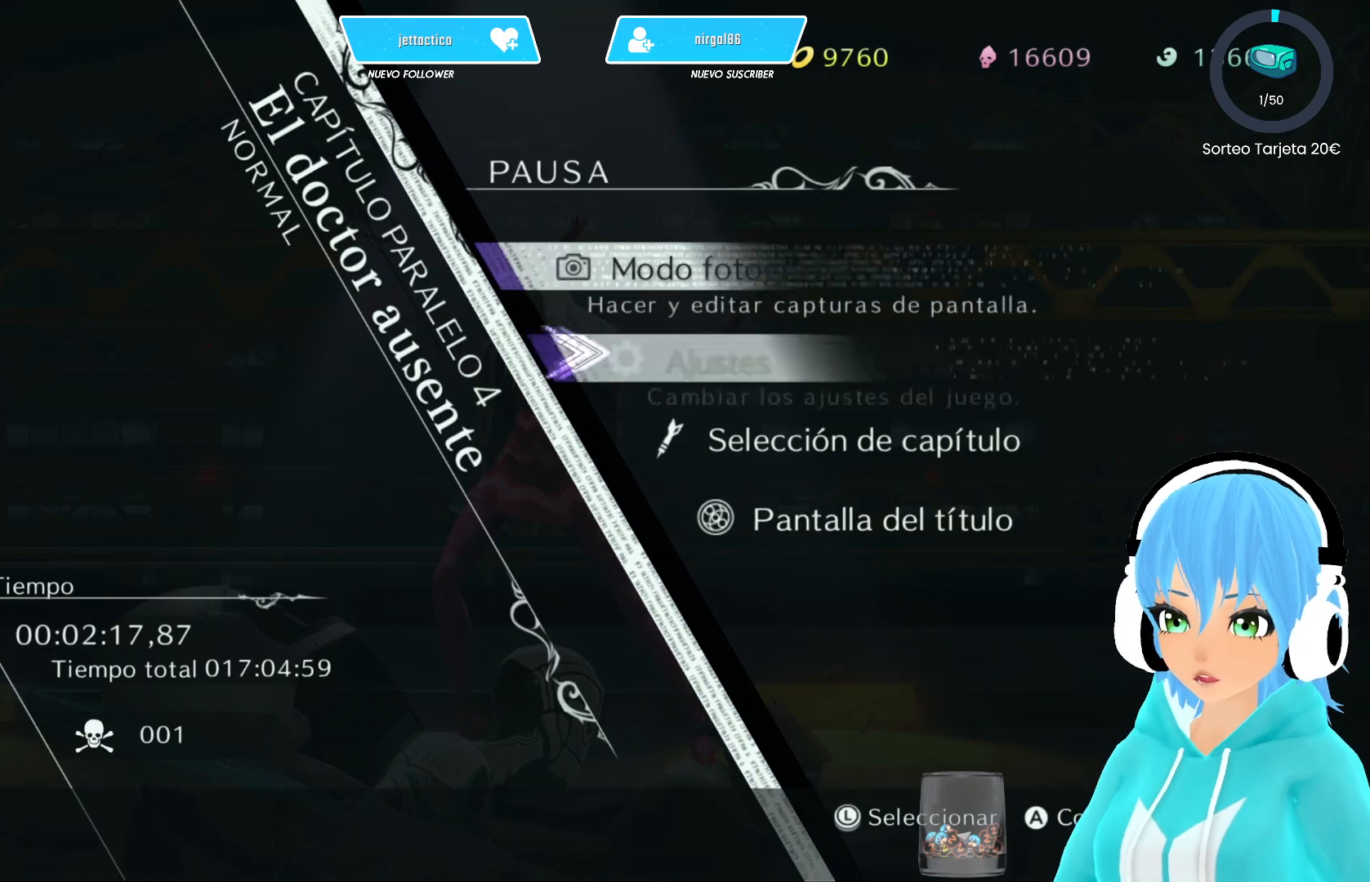
{"buttons": [], "left_stick": "center", "right_stick": "center", "events": [[350, "DPAD_DOWN", "down"], [450, "DPAD_DOWN", "up"]]}
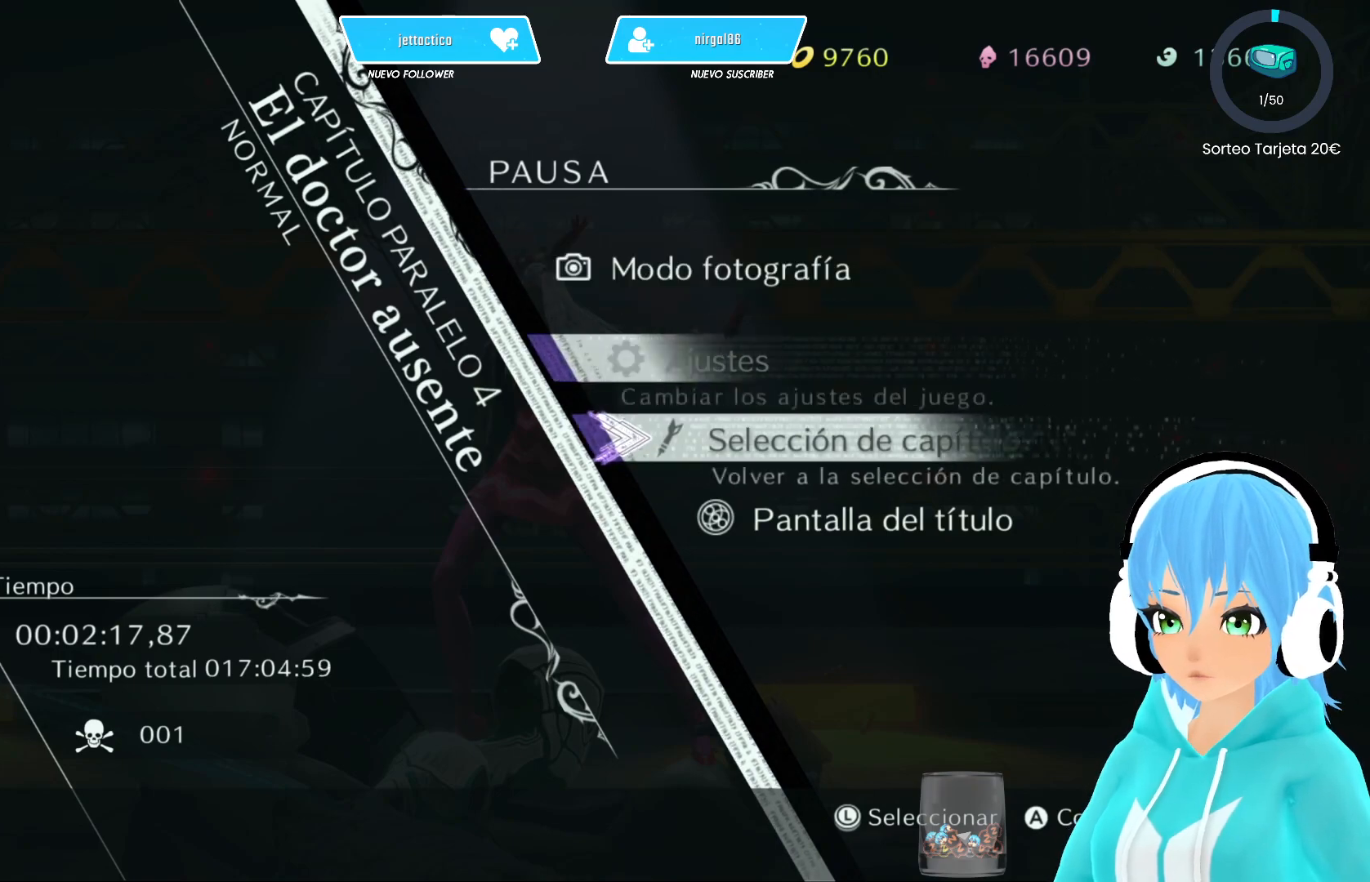
{"buttons": [], "left_stick": "center", "right_stick": "center", "events": [[17, "DPAD_DOWN", "down"], [117, "DPAD_DOWN", "up"], [233, "DPAD_UP", "down"], [300, "DPAD_UP", "up"], [383, "B", "down"], [467, "B", "up"]]}
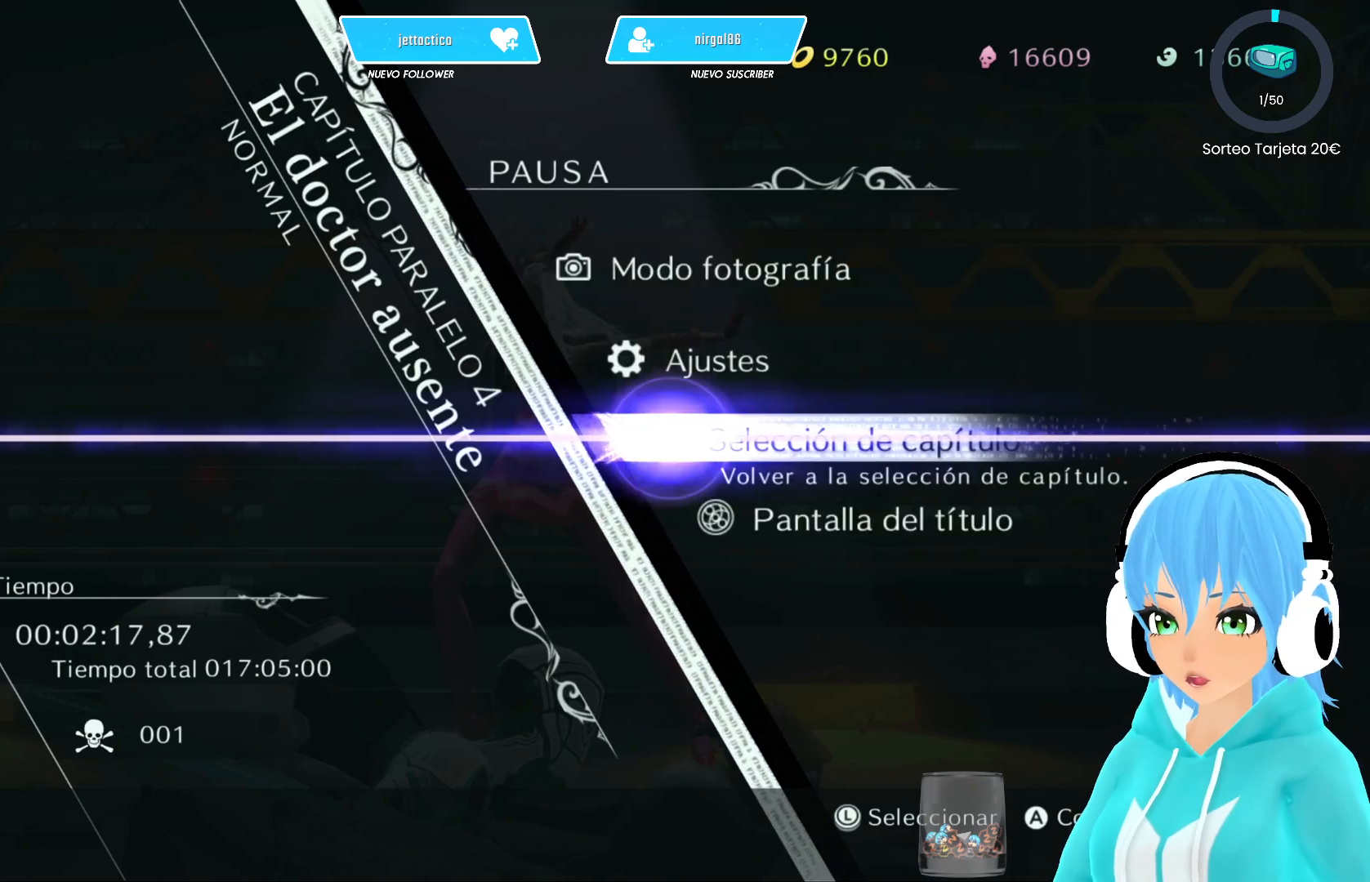
{"buttons": [], "left_stick": "center", "right_stick": "center", "events": []}
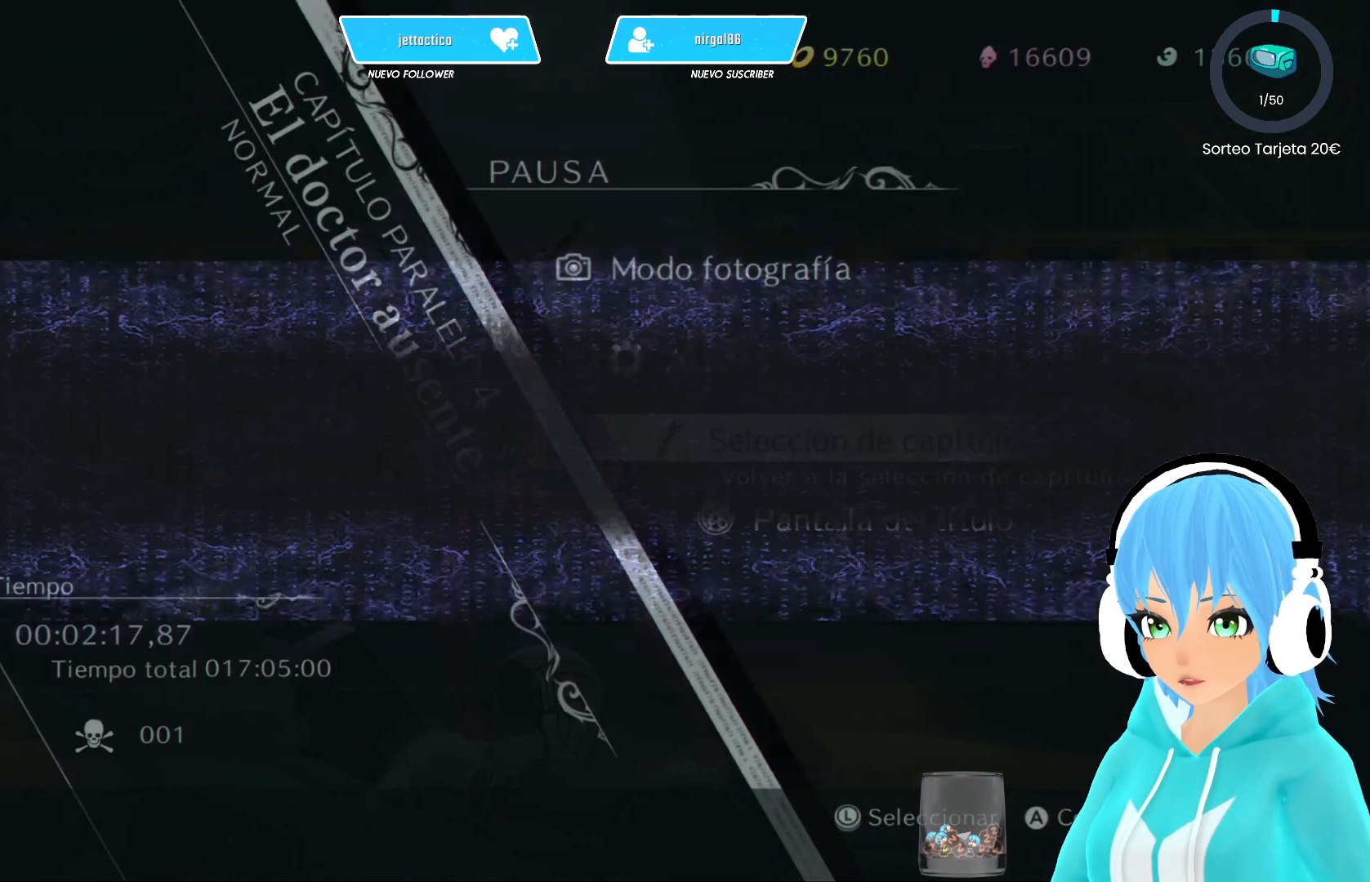
{"buttons": [], "left_stick": "center", "right_stick": "center", "events": []}
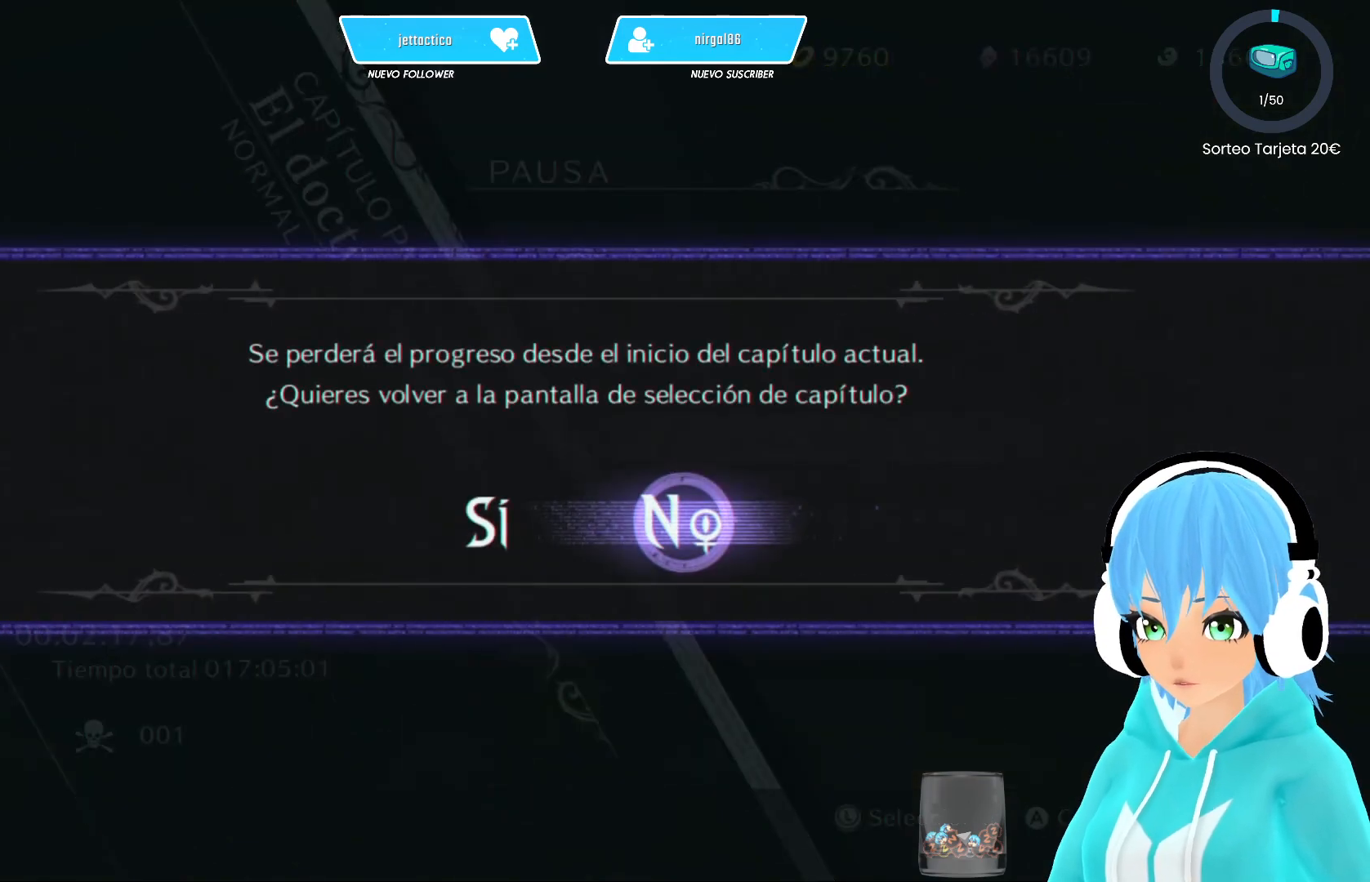
{"buttons": [], "left_stick": "center", "right_stick": "center", "events": [[33, "B", "down"], [150, "B", "up"]]}
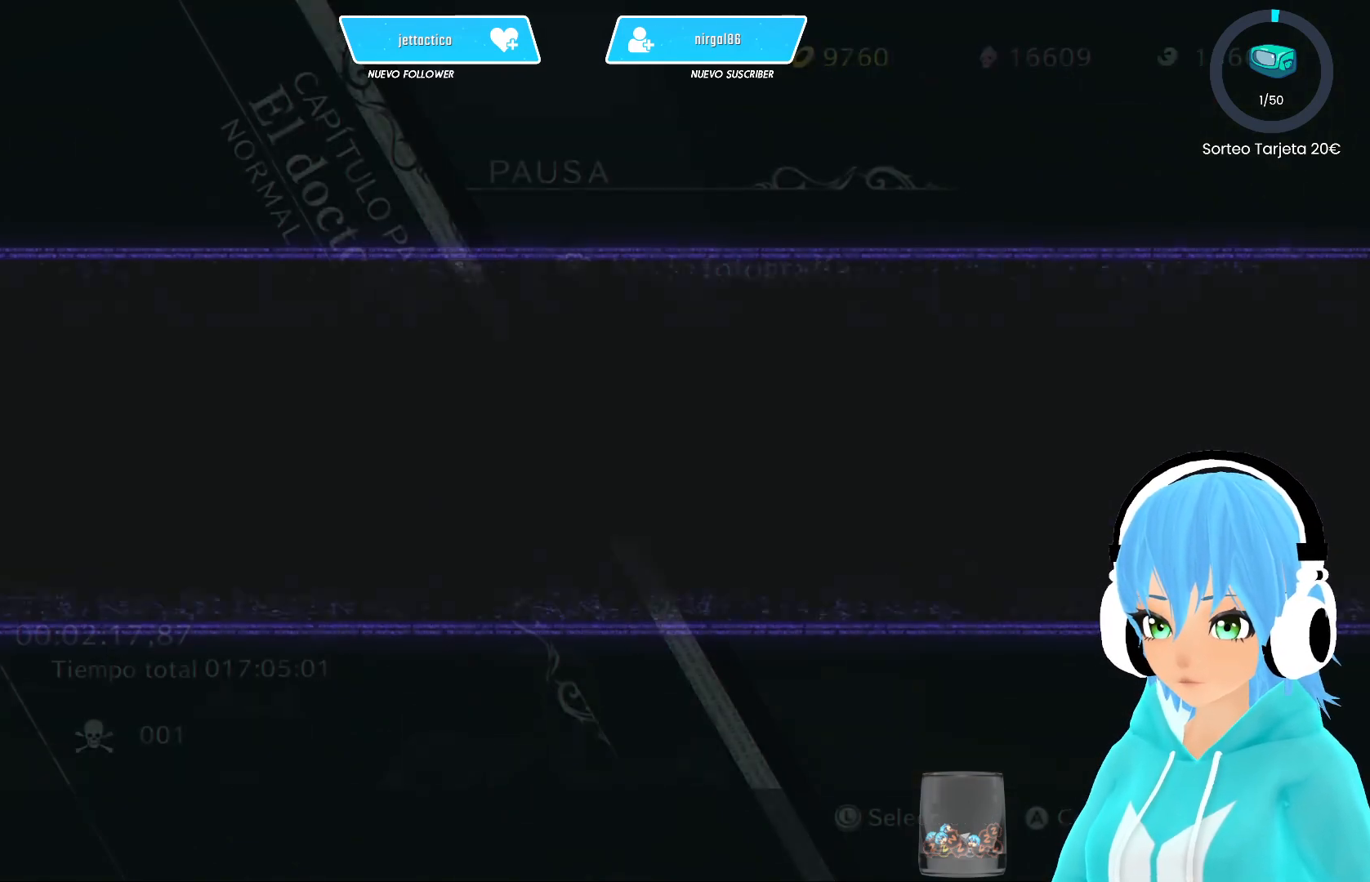
{"buttons": [], "left_stick": "center", "right_stick": "center", "events": [[383, "B", "down"], [467, "B", "up"]]}
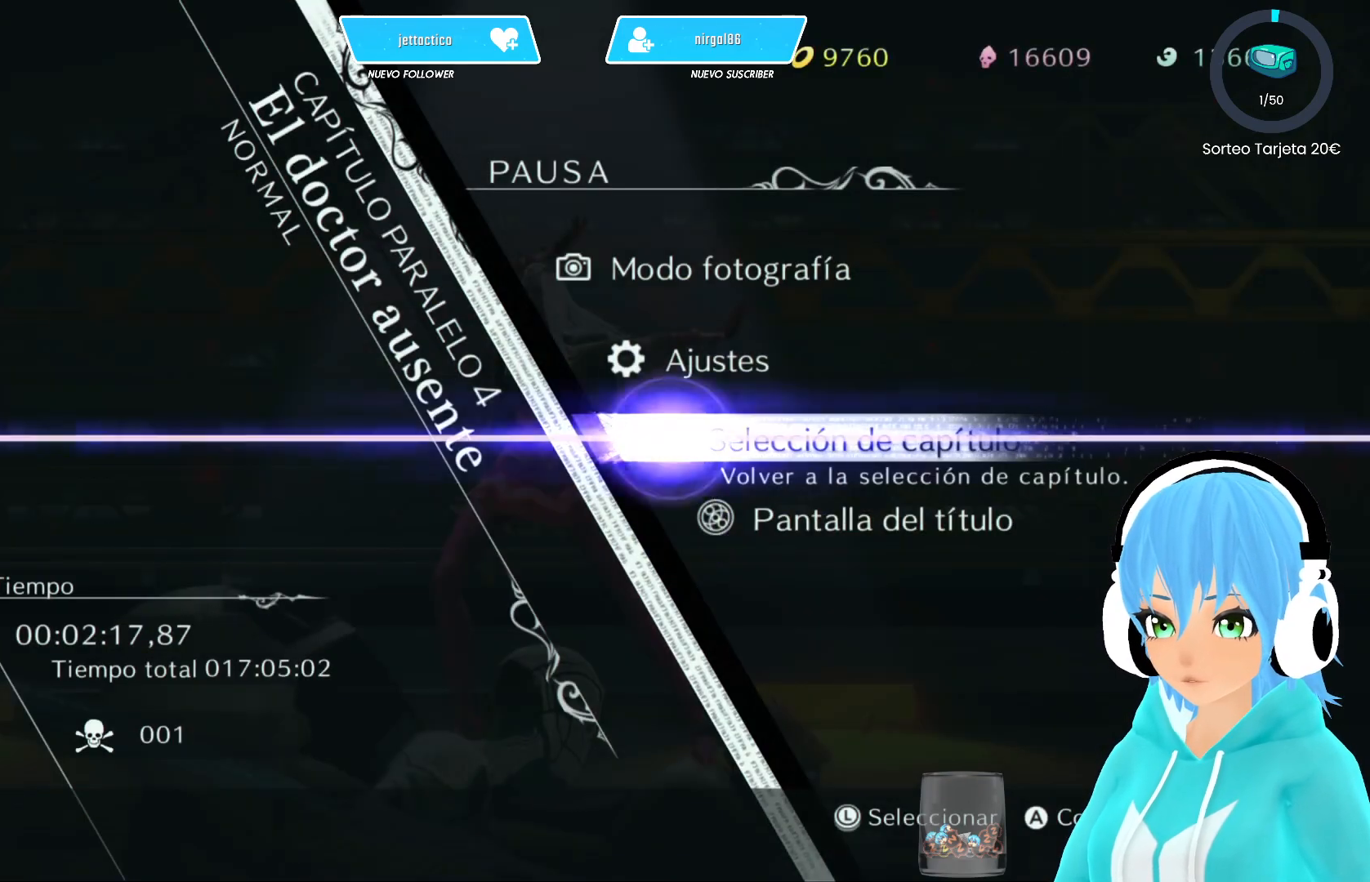
{"buttons": [], "left_stick": "center", "right_stick": "center", "events": []}
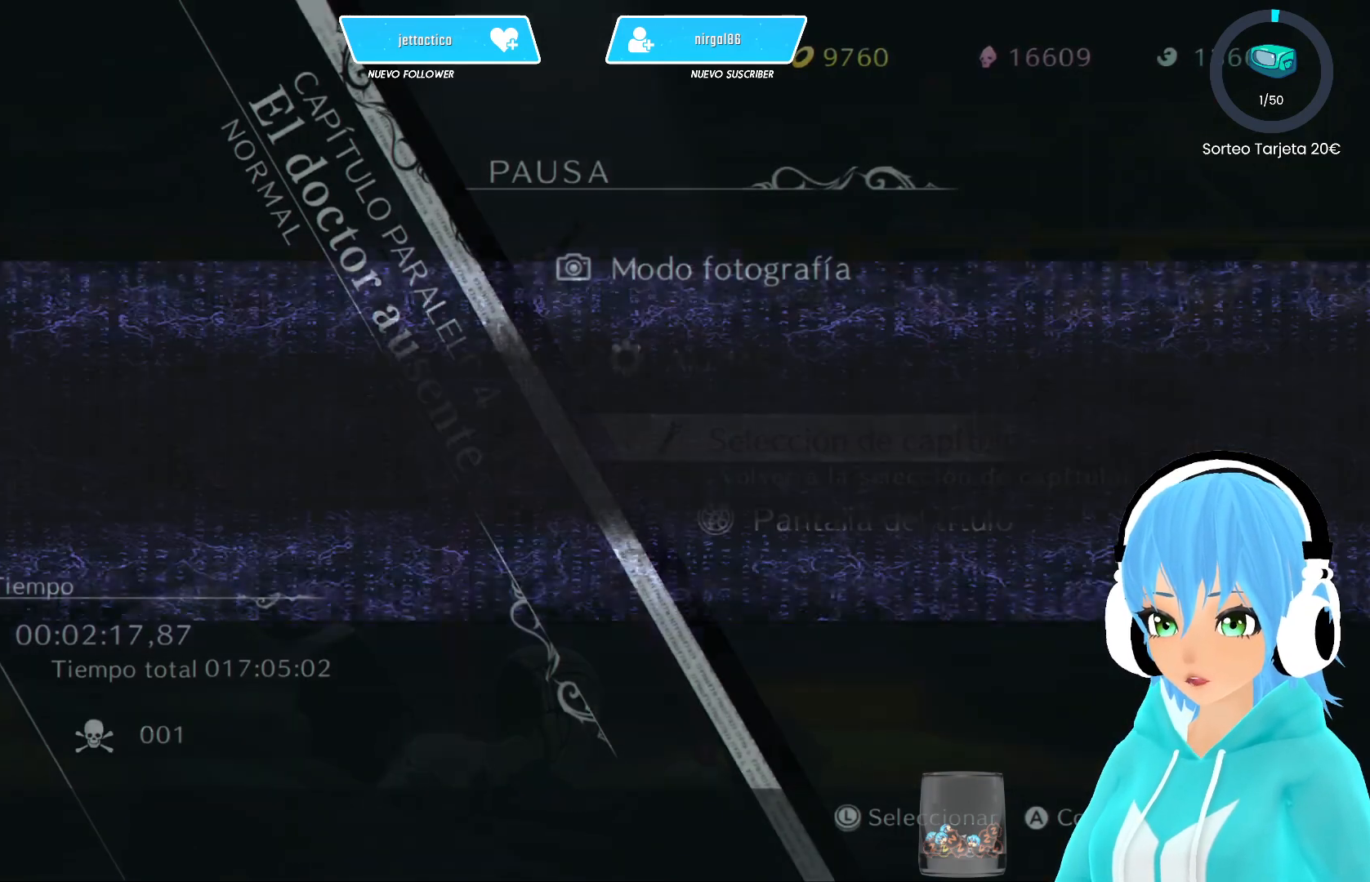
{"buttons": [], "left_stick": "center", "right_stick": "center", "events": [[250, "DPAD_LEFT", "down"], [400, "DPAD_LEFT", "up"]]}
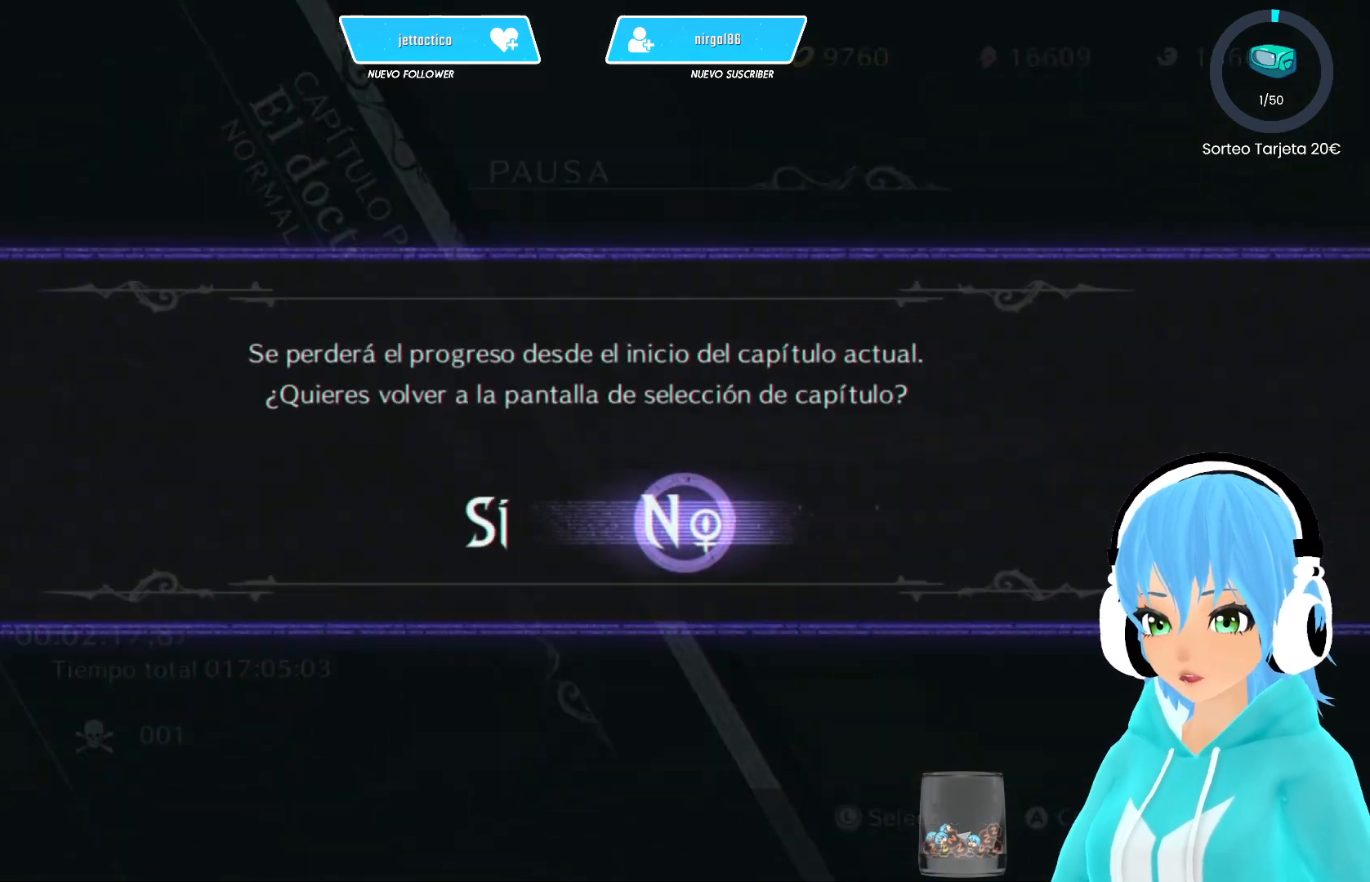
{"buttons": [], "left_stick": "center", "right_stick": "center", "events": [[50, "DPAD_LEFT", "down"], [133, "DPAD_LEFT", "up"], [283, "B", "down"], [333, "B", "up"]]}